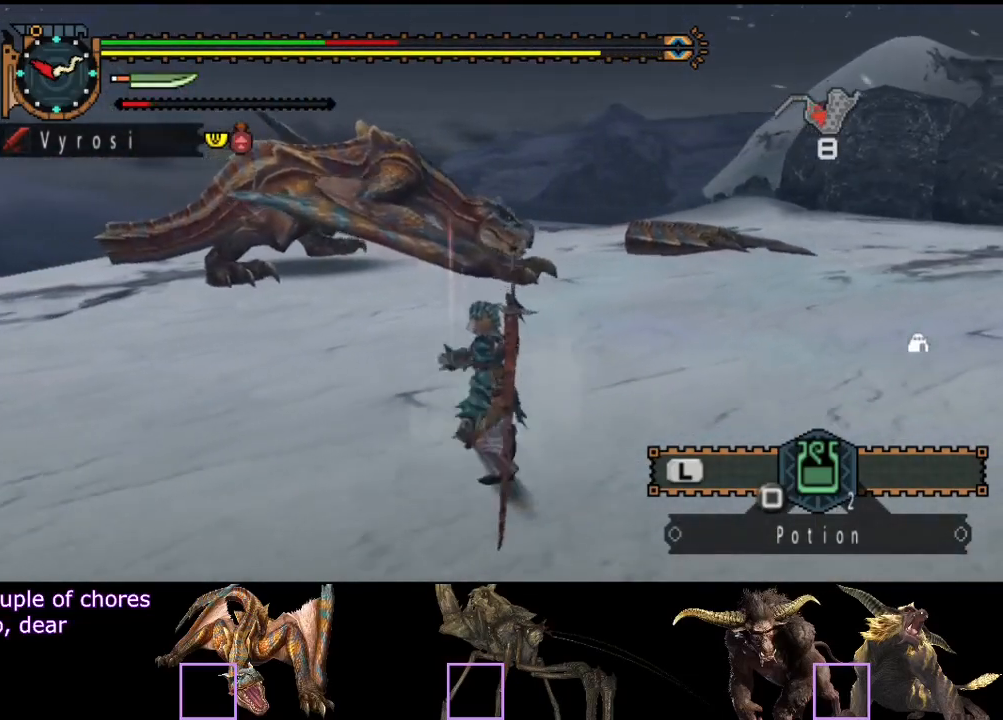
Gameplay with a controller (PlayStation layout); each line is a JSON object with the inputs held at the frame after it. "button_events" lists button changes between this image and that frame as [ms after this image, input, new state], when the widget could be followed in between (sticks are given only as held states). Not read: L3 R3.
{"buttons": ["R2"], "left_stick": "left", "right_stick": "center", "button_events": []}
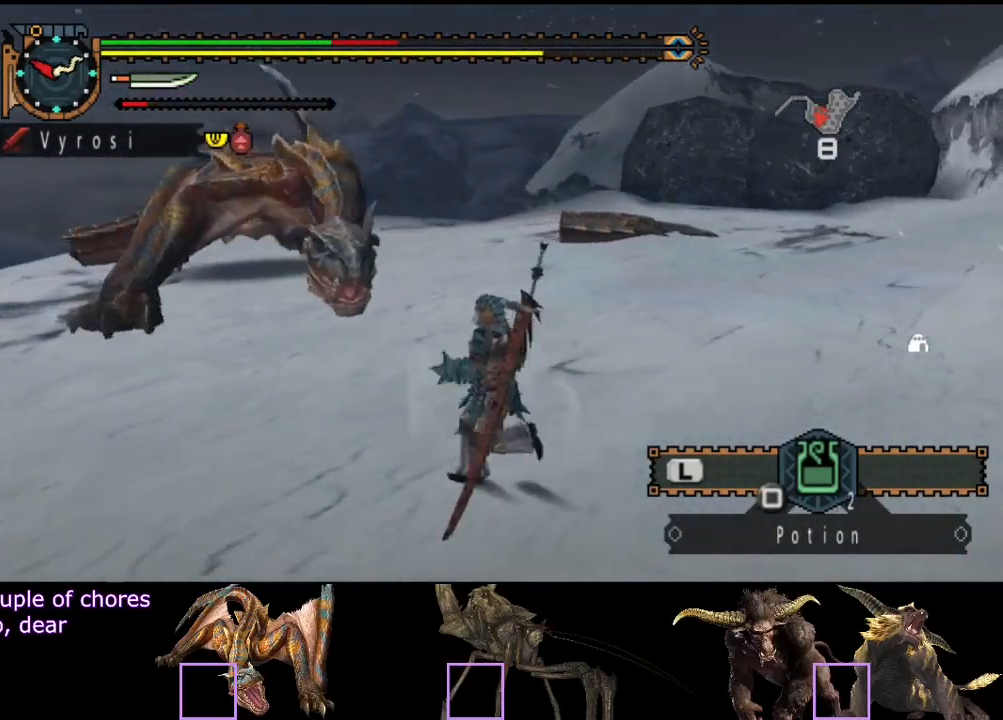
{"buttons": ["R2"], "left_stick": "left", "right_stick": "center", "button_events": []}
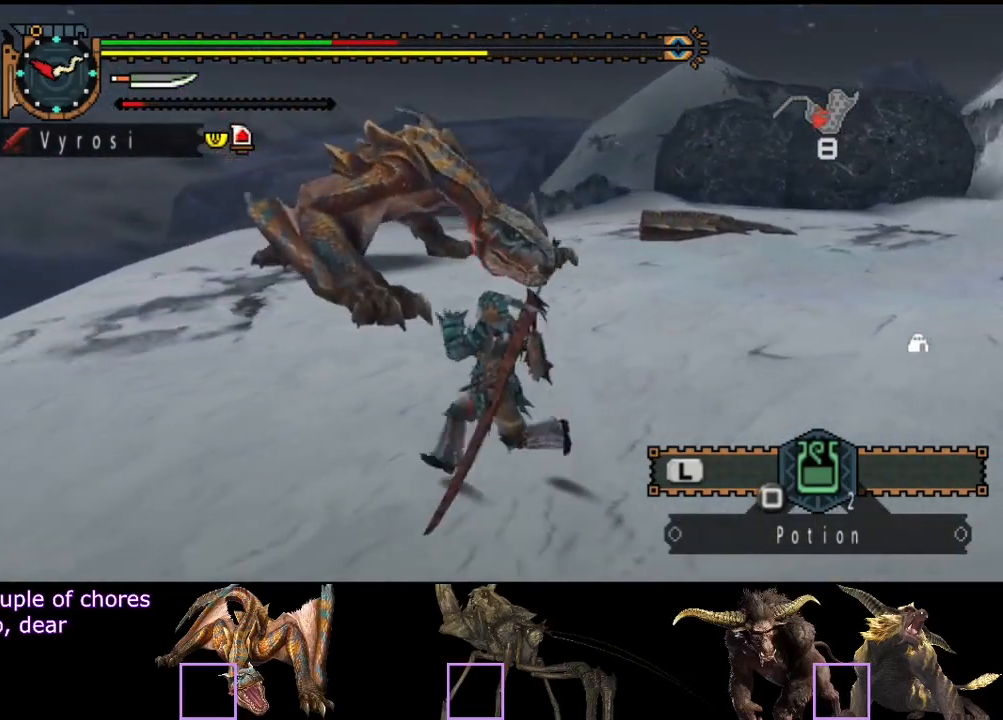
{"buttons": ["R2"], "left_stick": "left", "right_stick": "center", "button_events": []}
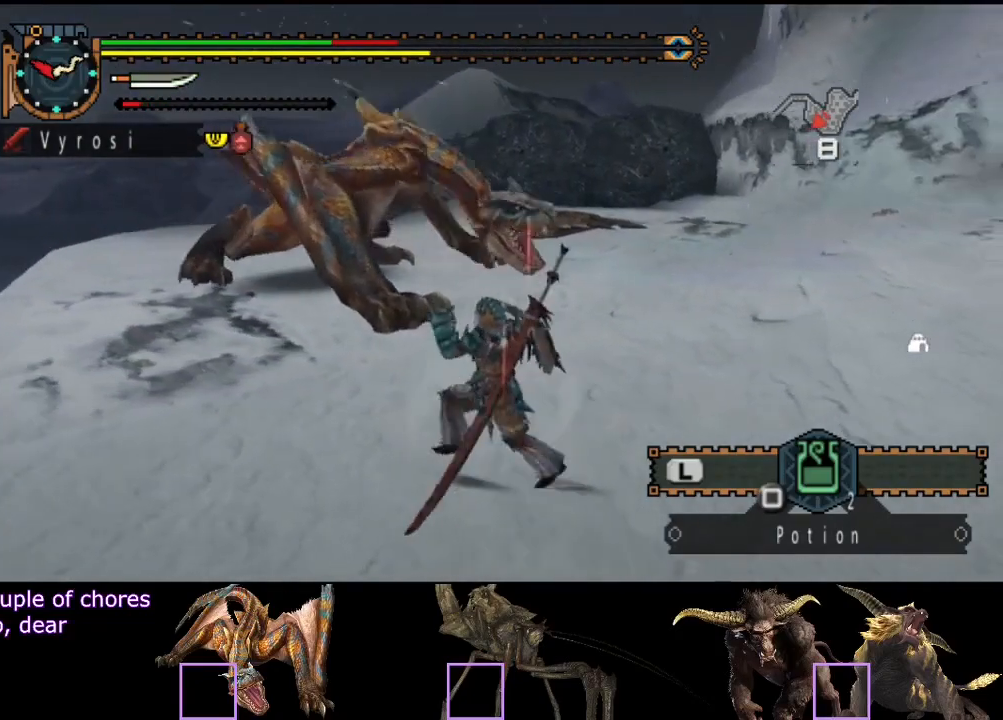
{"buttons": [], "left_stick": "center", "right_stick": "right", "button_events": [[150, "R2", "up"], [183, "SQUARE", "down"], [250, "SQUARE", "up"]]}
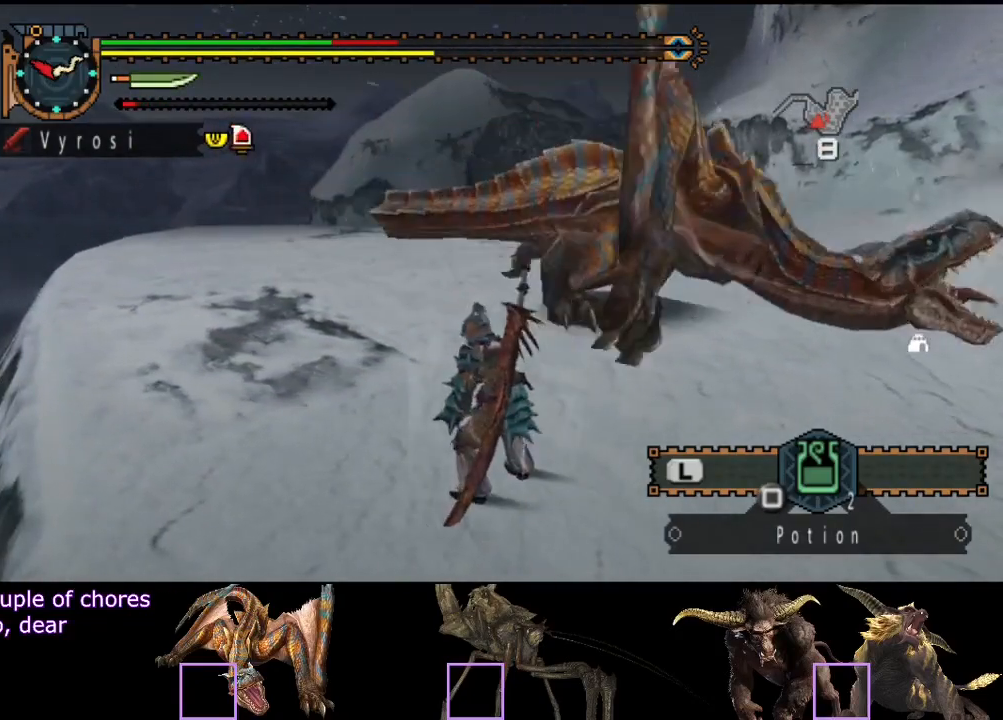
{"buttons": [], "left_stick": "center", "right_stick": "center", "button_events": []}
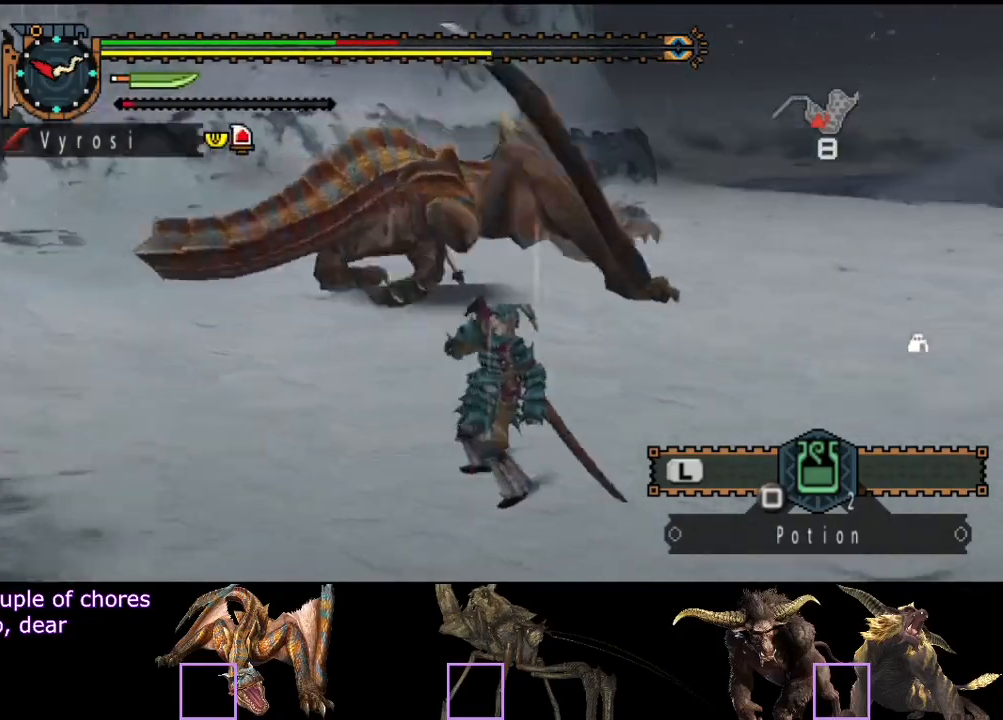
{"buttons": [], "left_stick": "center", "right_stick": "center", "button_events": []}
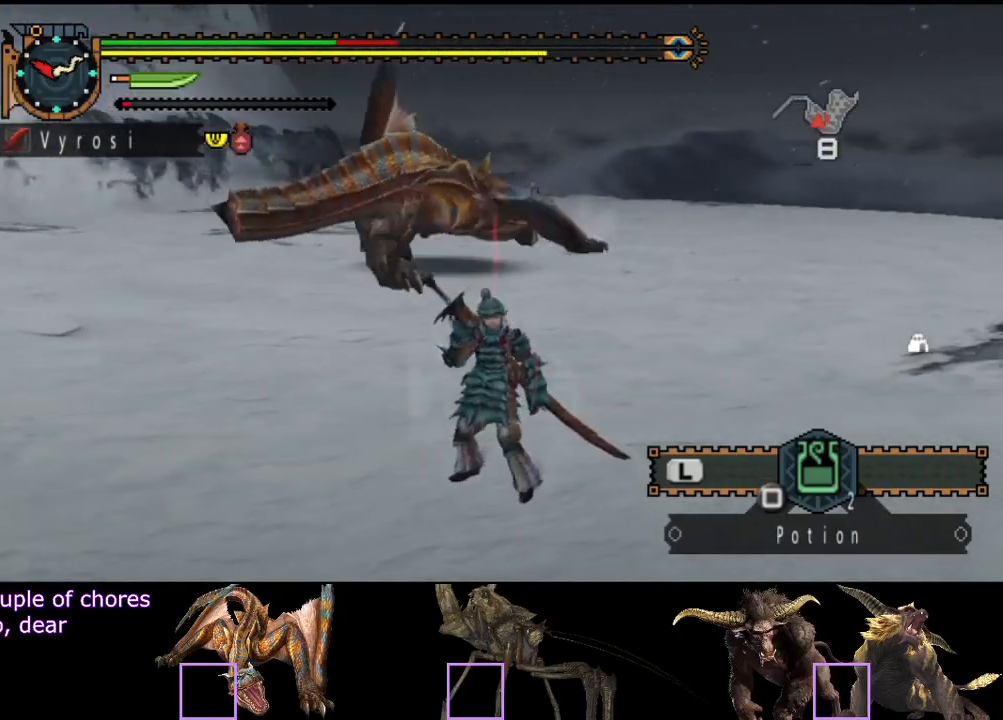
{"buttons": [], "left_stick": "center", "right_stick": "right", "button_events": []}
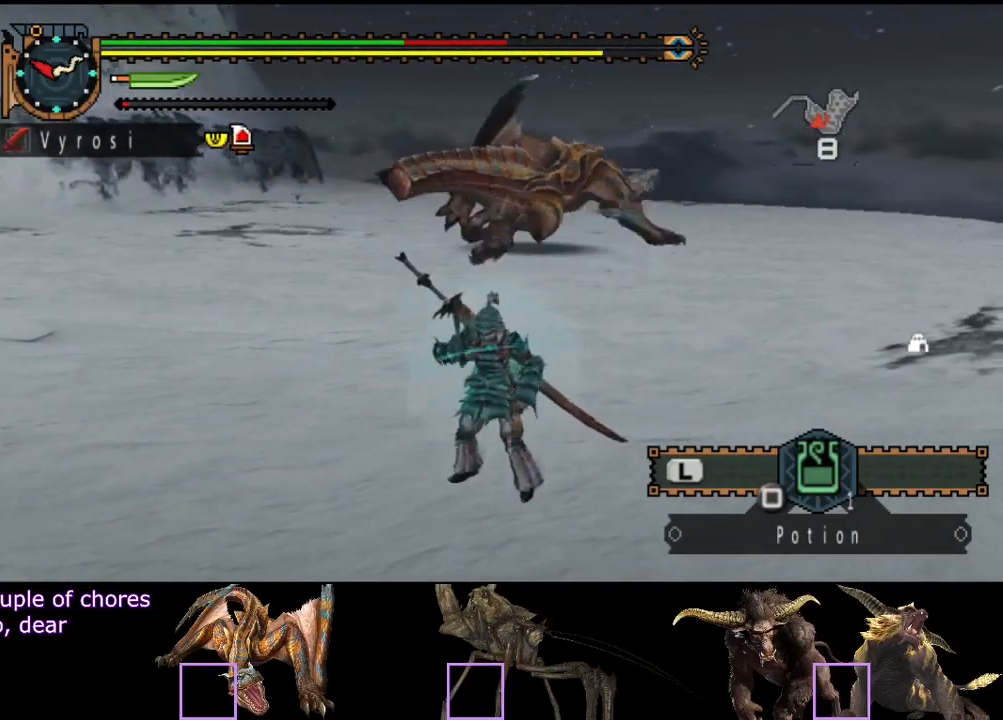
{"buttons": [], "left_stick": "center", "right_stick": "center", "button_events": []}
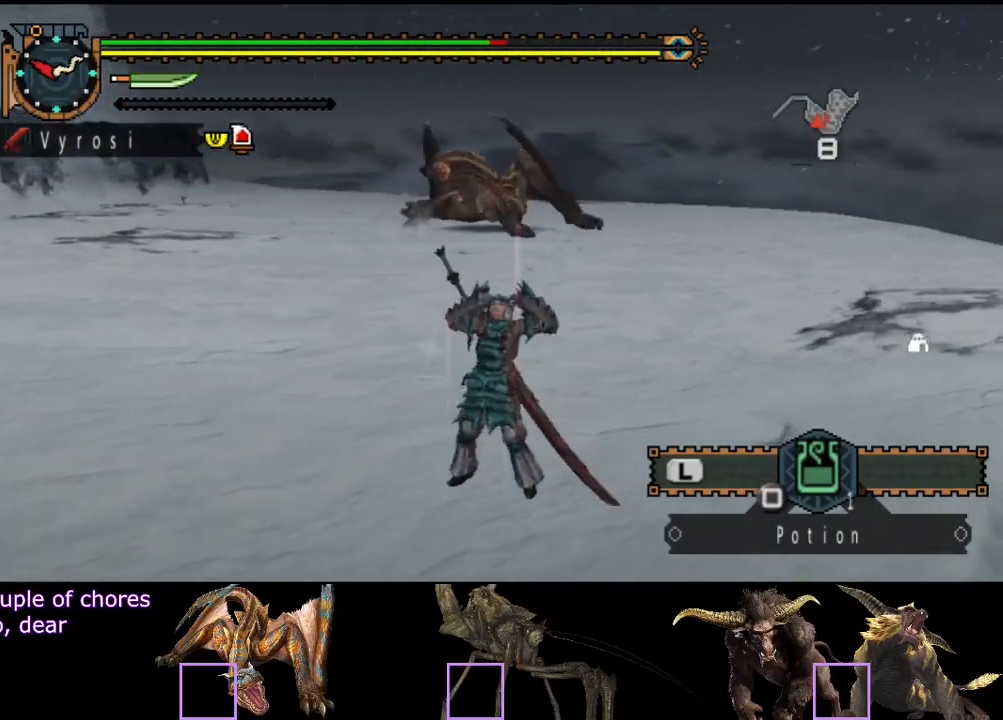
{"buttons": [], "left_stick": "up-left", "right_stick": "center", "button_events": []}
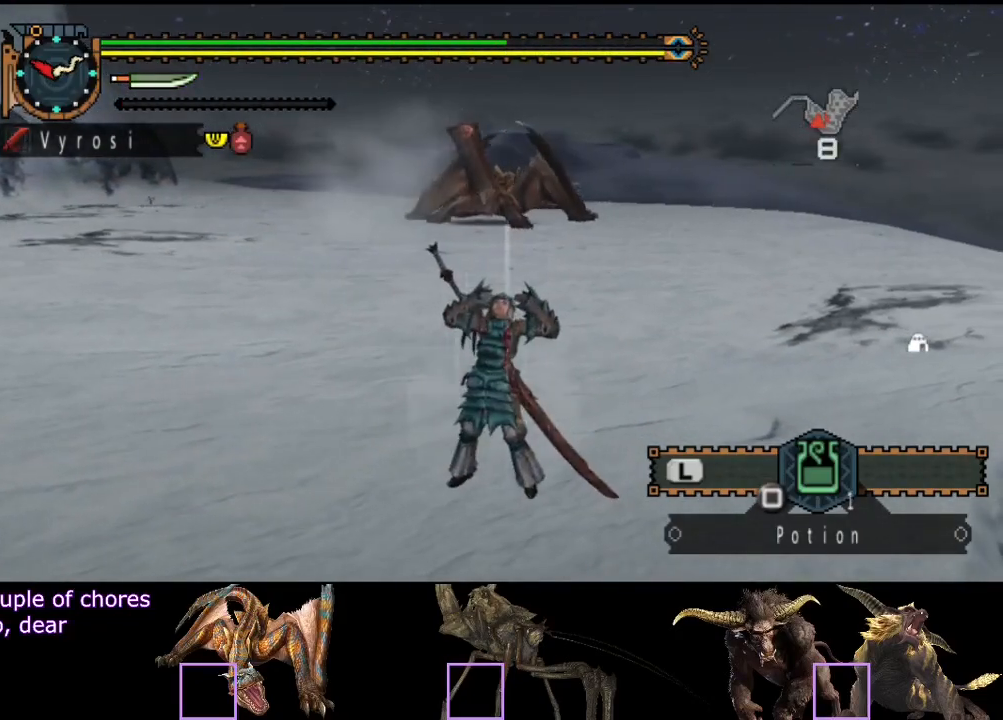
{"buttons": [], "left_stick": "up-left", "right_stick": "center", "button_events": []}
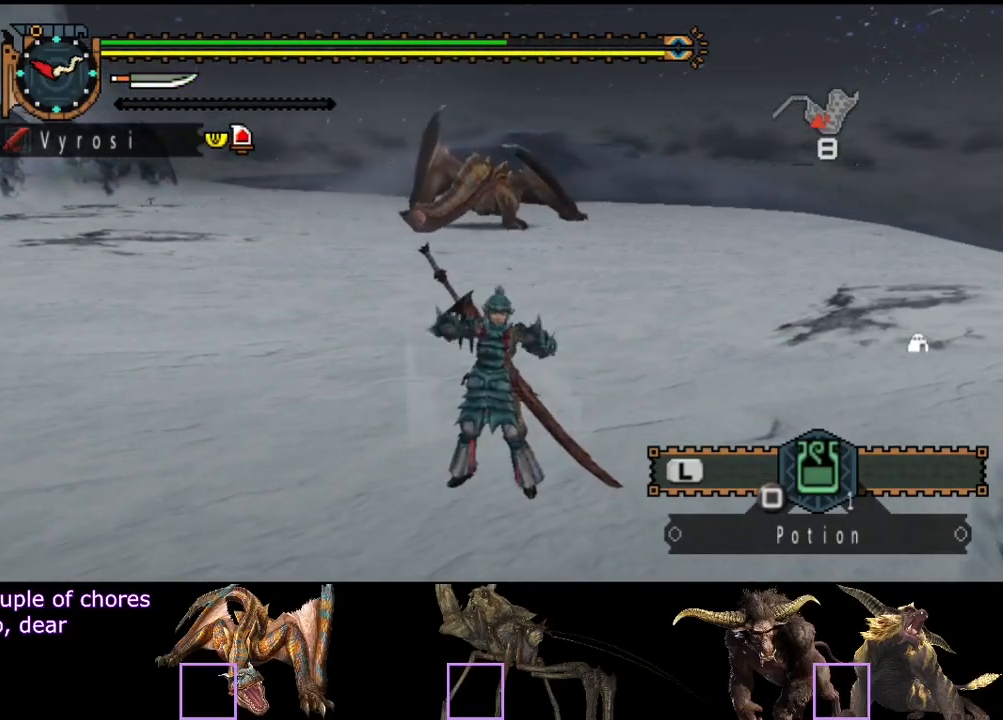
{"buttons": ["R2"], "left_stick": "up-left", "right_stick": "center", "button_events": [[467, "R2", "down"]]}
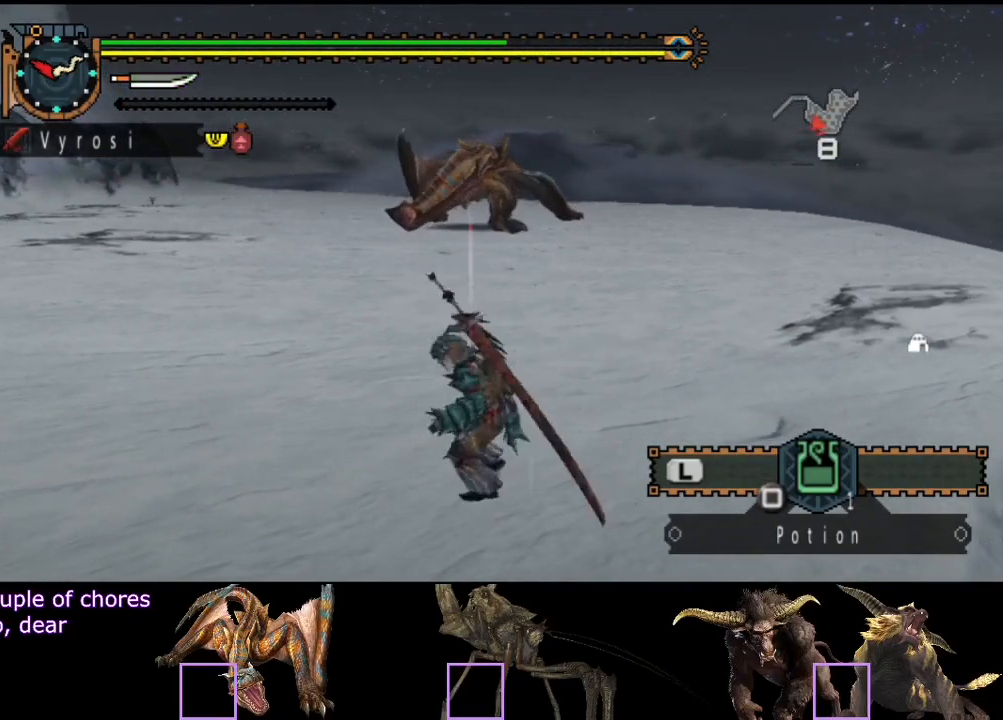
{"buttons": ["R2"], "left_stick": "up", "right_stick": "center", "button_events": []}
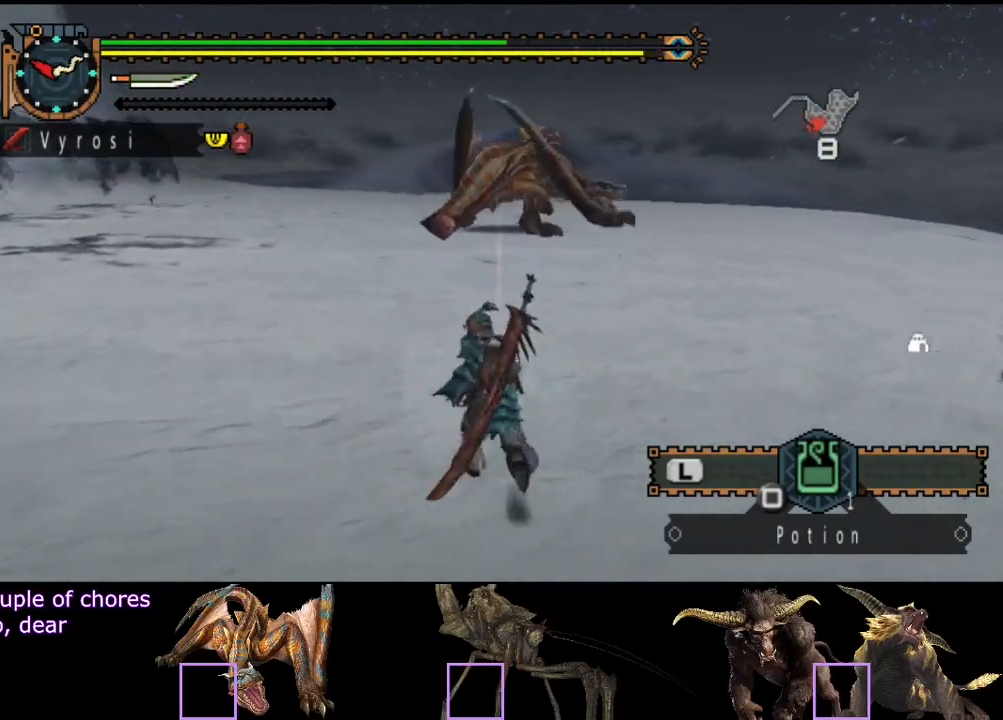
{"buttons": ["R2"], "left_stick": "up-left", "right_stick": "right", "button_events": []}
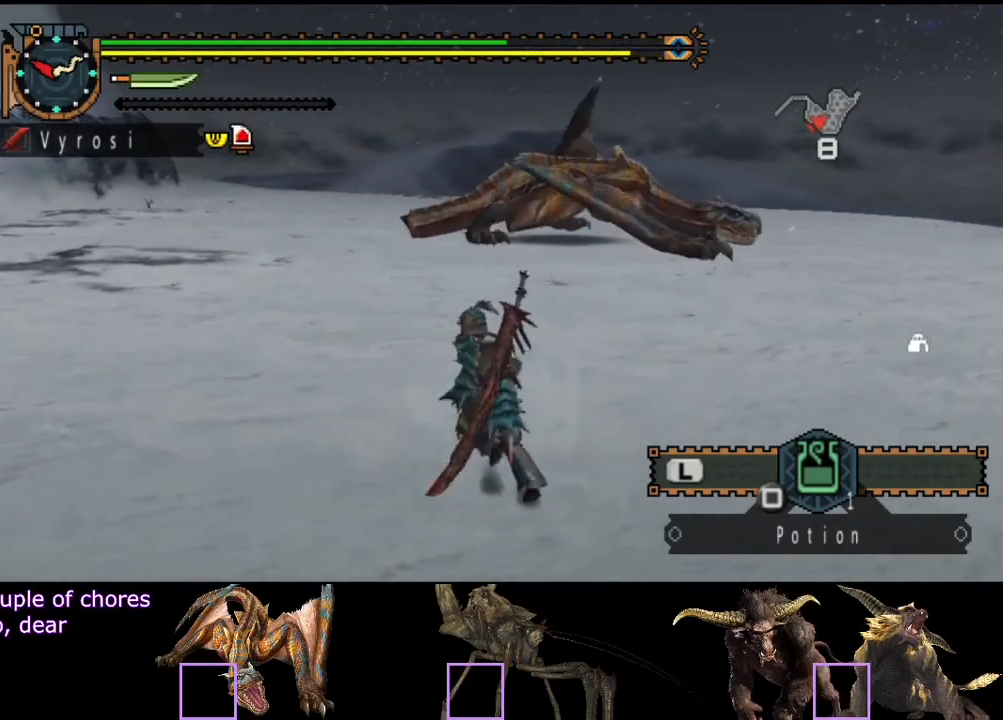
{"buttons": ["R2"], "left_stick": "up-left", "right_stick": "center", "button_events": []}
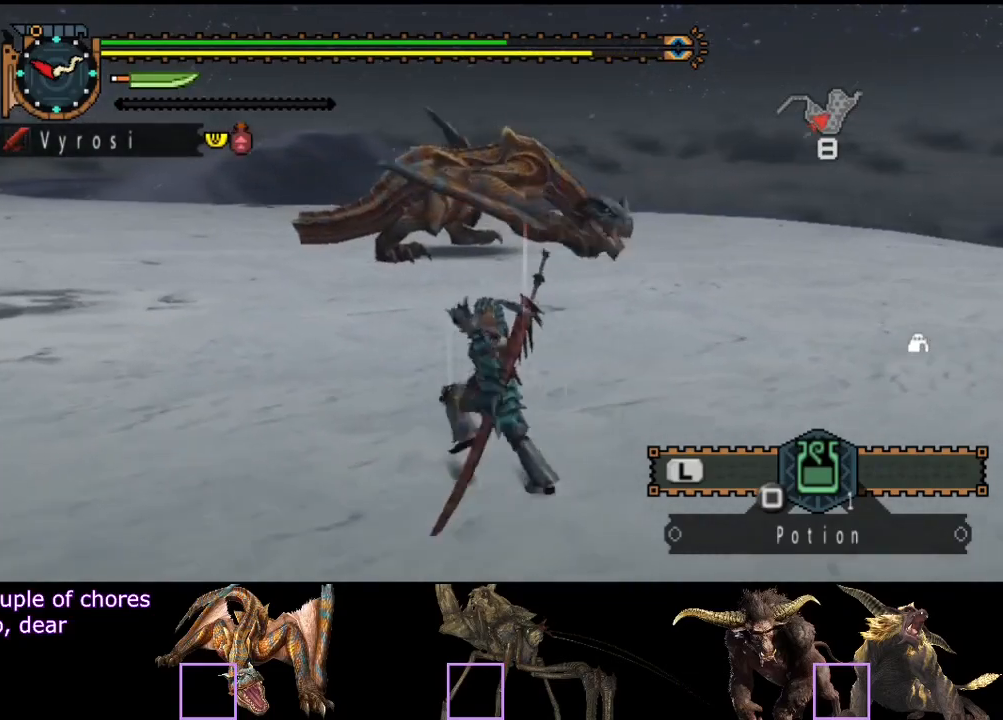
{"buttons": ["R2"], "left_stick": "up-left", "right_stick": "center", "button_events": []}
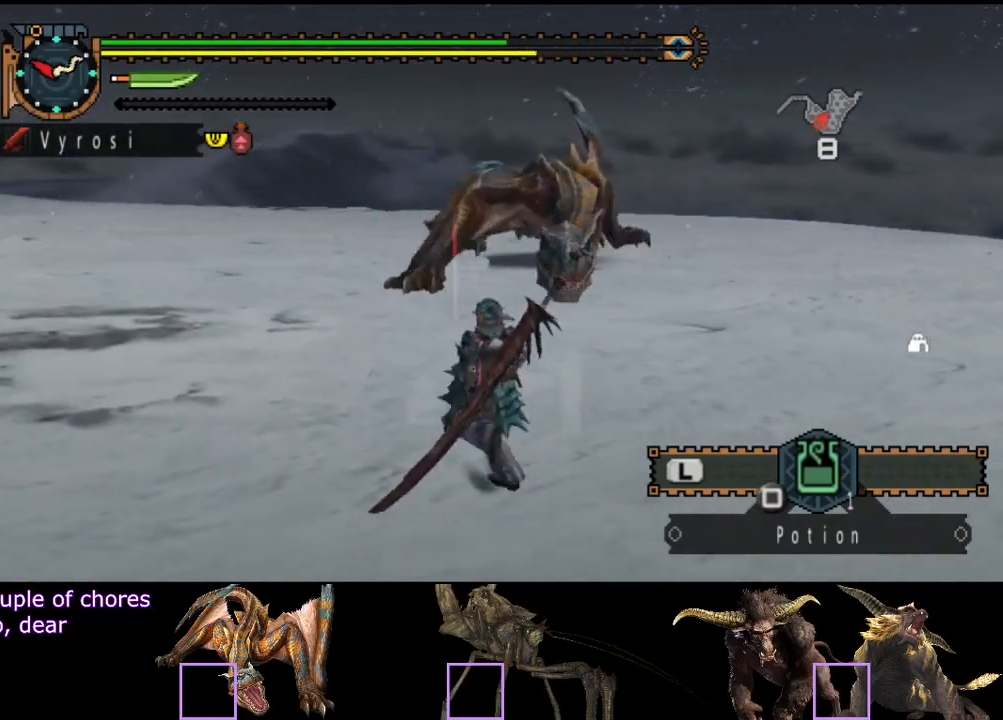
{"buttons": [], "left_stick": "left", "right_stick": "center", "button_events": [[417, "R2", "up"]]}
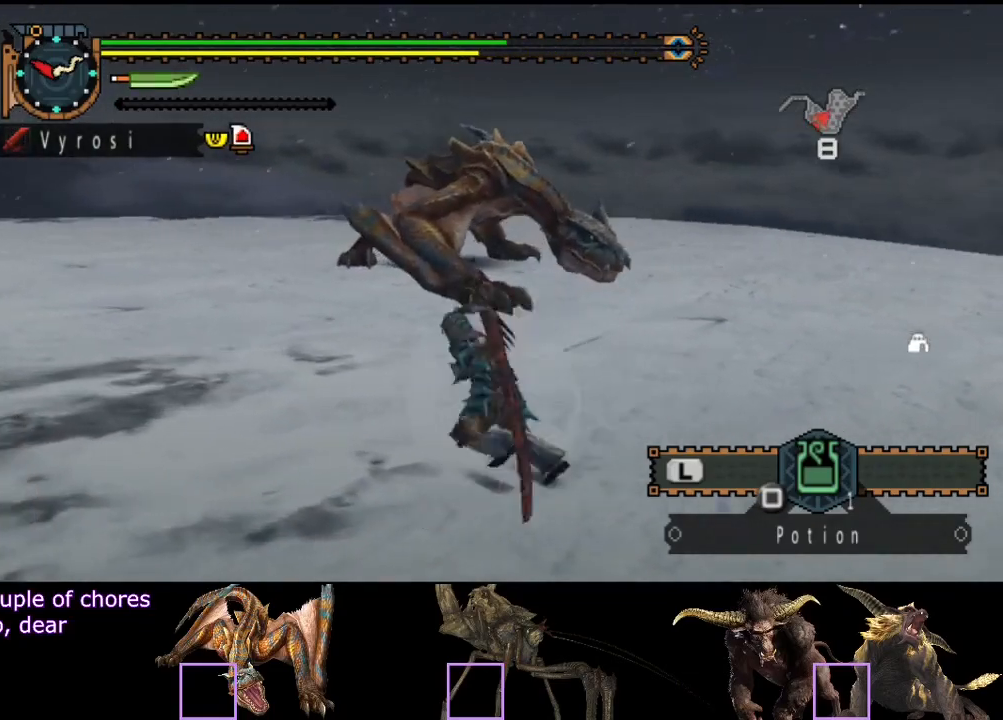
{"buttons": [], "left_stick": "up-left", "right_stick": "right", "button_events": []}
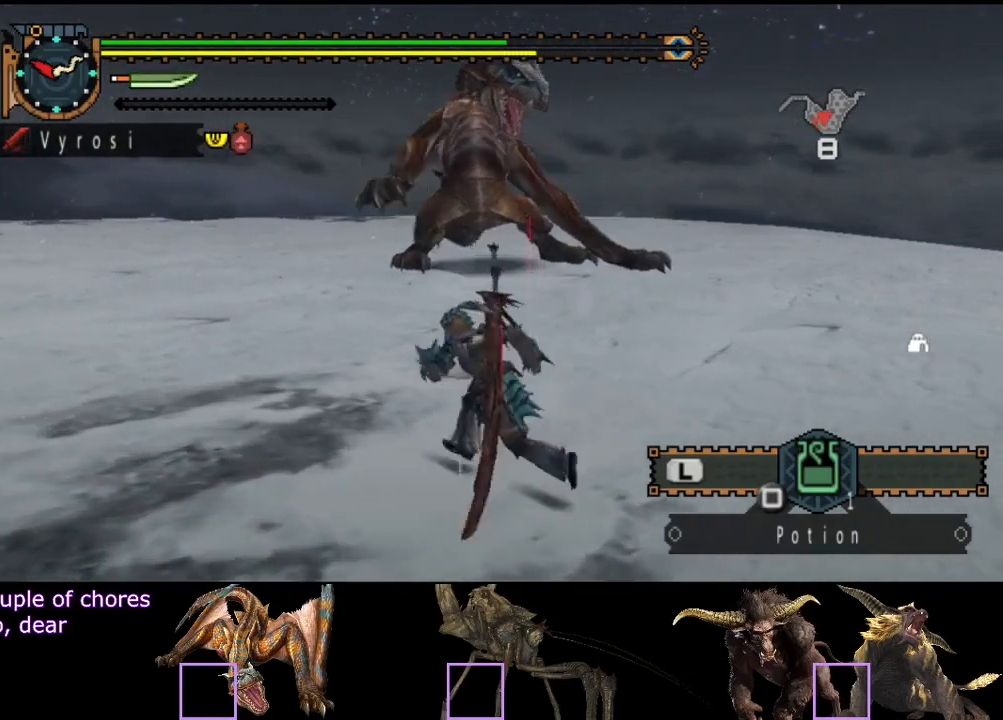
{"buttons": [], "left_stick": "up-left", "right_stick": "right", "button_events": []}
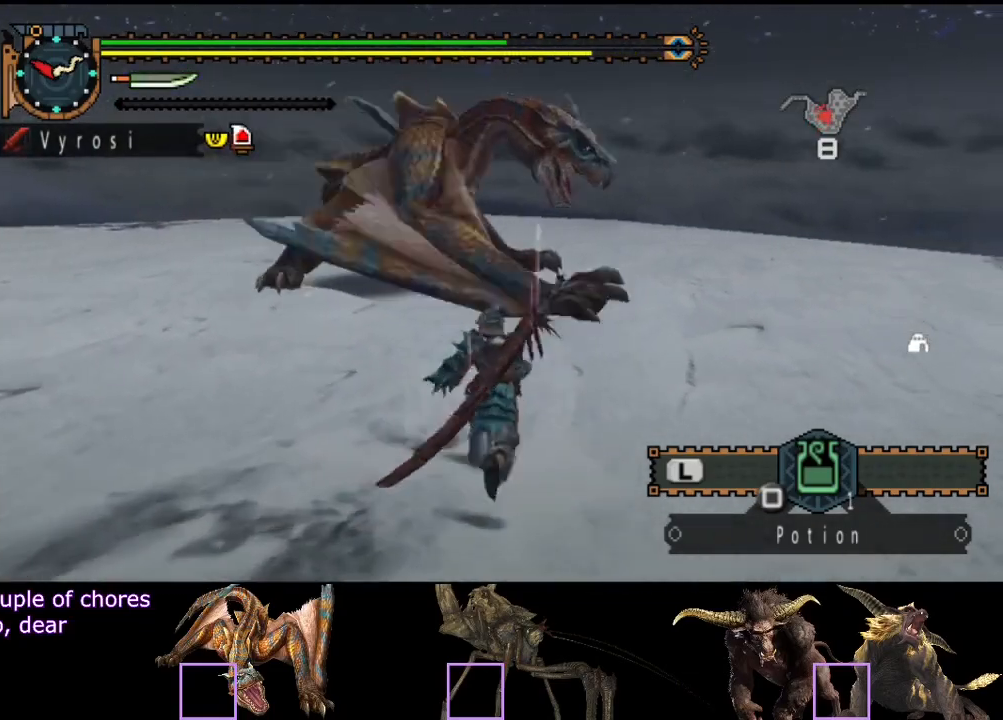
{"buttons": [], "left_stick": "up", "right_stick": "center", "button_events": [[100, "R2", "down"], [267, "R2", "up"], [367, "TRIANGLE", "down"], [433, "TRIANGLE", "up"]]}
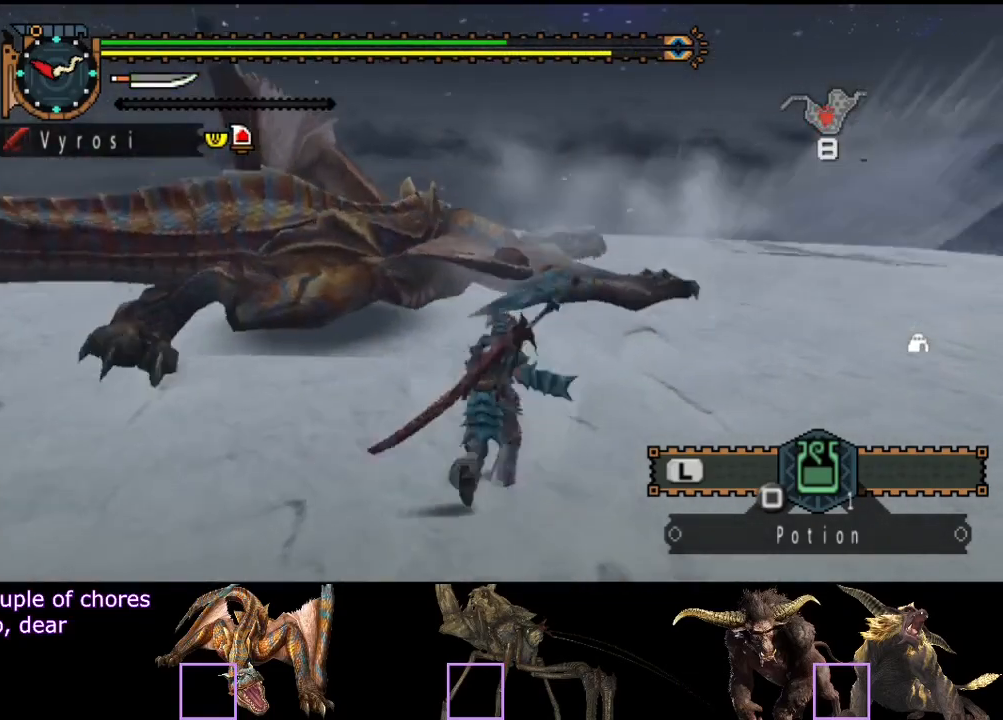
{"buttons": ["CIRCLE"], "left_stick": "center", "right_stick": "center", "button_events": [[33, "TRIANGLE", "down"], [133, "TRIANGLE", "up"], [333, "CIRCLE", "down"], [400, "CIRCLE", "up"], [467, "CIRCLE", "down"]]}
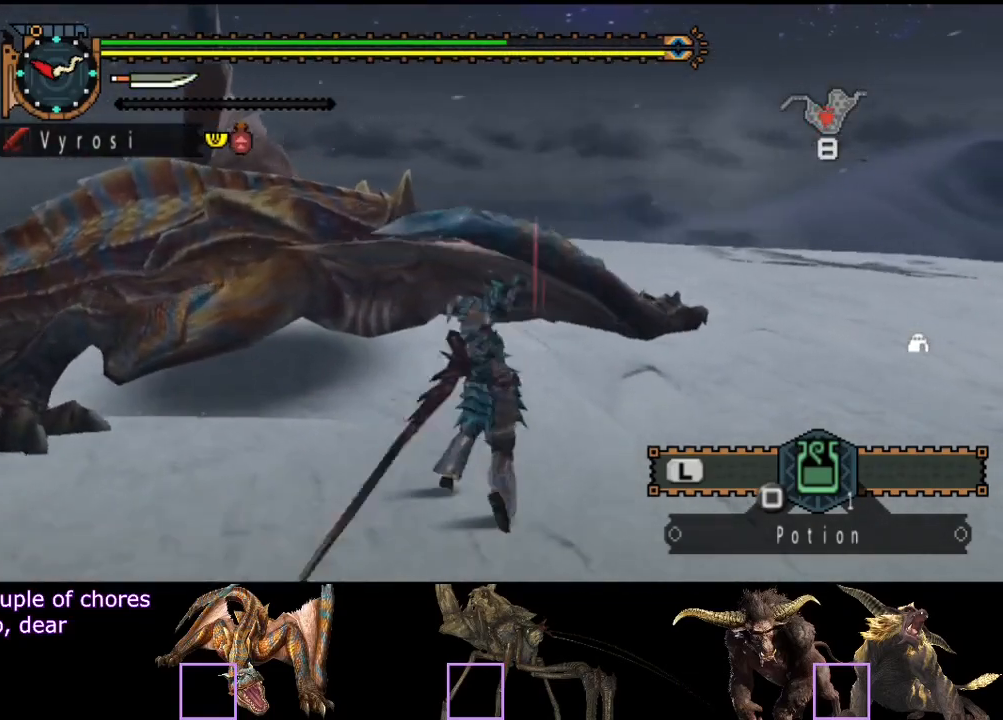
{"buttons": [], "left_stick": "center", "right_stick": "left", "button_events": [[33, "CIRCLE", "up"], [100, "CIRCLE", "down"], [167, "CIRCLE", "up"], [233, "CIRCLE", "down"], [300, "CIRCLE", "up"], [367, "CIRCLE", "down"], [433, "CIRCLE", "up"]]}
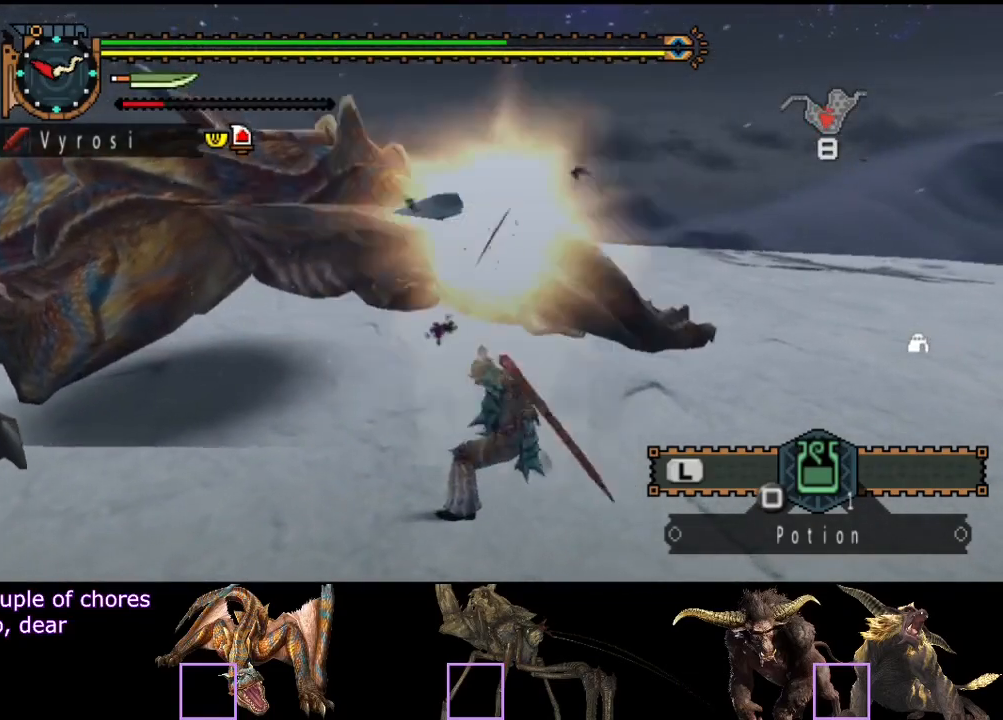
{"buttons": ["TRIANGLE"], "left_stick": "center", "right_stick": "center", "button_events": [[117, "CIRCLE", "down"], [217, "CIRCLE", "up"], [283, "TRIANGLE", "down"], [383, "TRIANGLE", "up"], [450, "TRIANGLE", "down"]]}
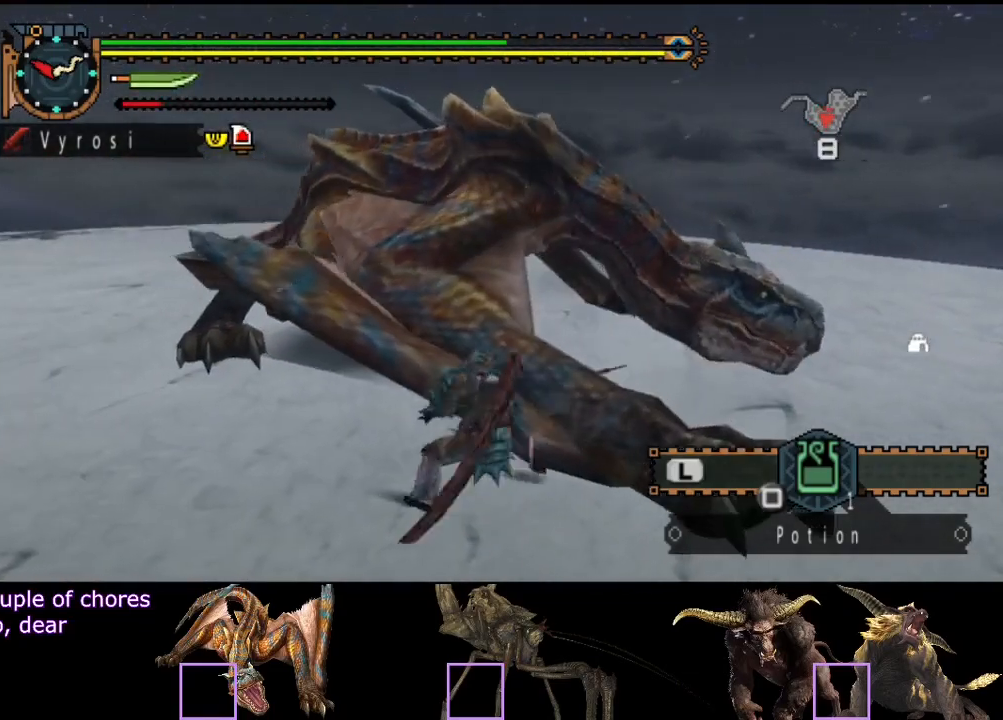
{"buttons": ["TRIANGLE"], "left_stick": "left", "right_stick": "center", "button_events": [[17, "TRIANGLE", "up"], [83, "TRIANGLE", "down"], [317, "TRIANGLE", "up"], [383, "TRIANGLE", "down"]]}
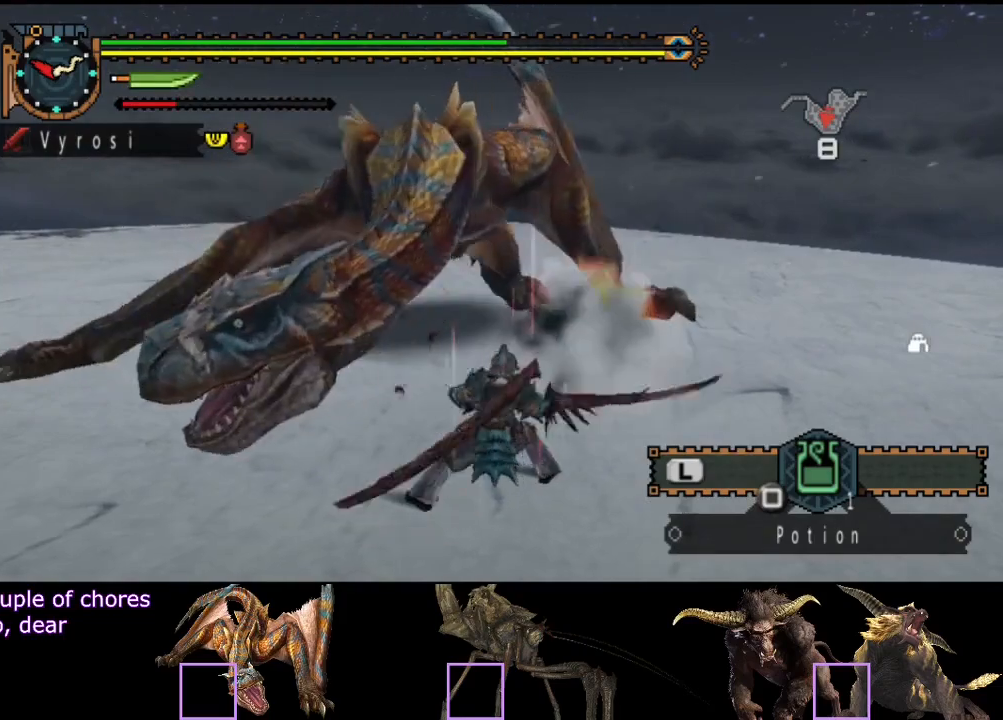
{"buttons": [], "left_stick": "center", "right_stick": "center", "button_events": [[300, "TRIANGLE", "up"]]}
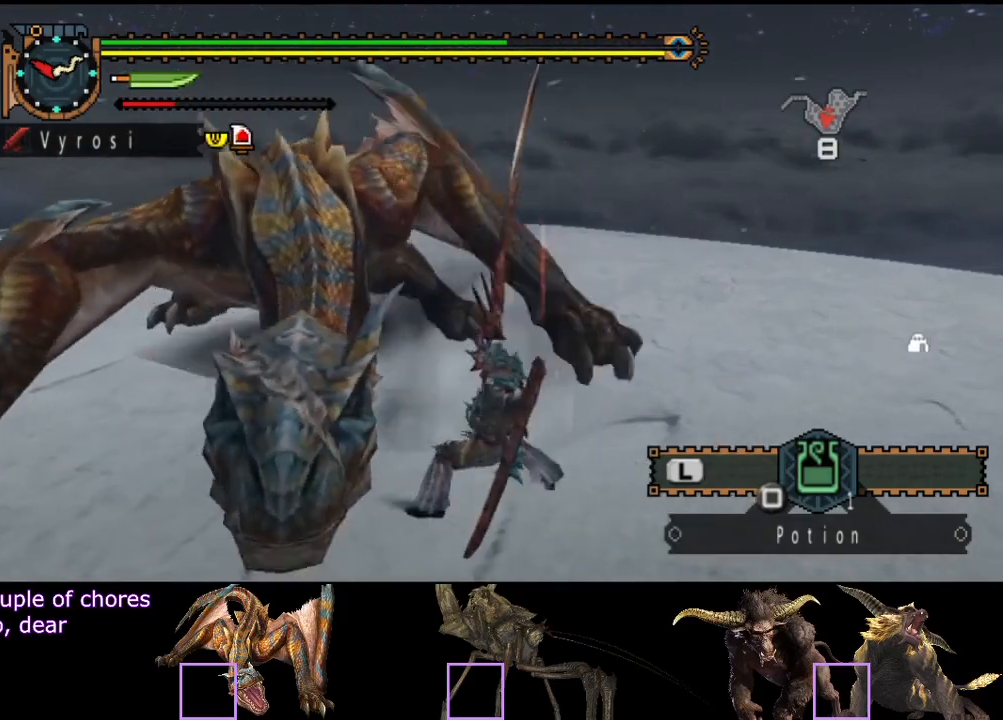
{"buttons": [], "left_stick": "center", "right_stick": "left", "button_events": []}
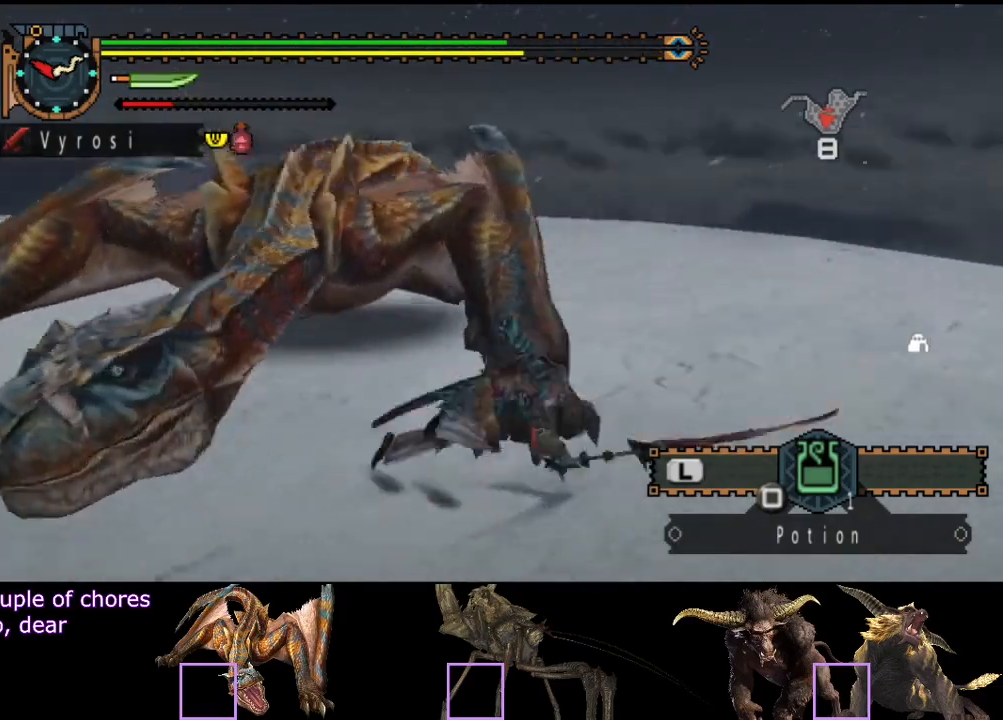
{"buttons": [], "left_stick": "down", "right_stick": "center", "button_events": []}
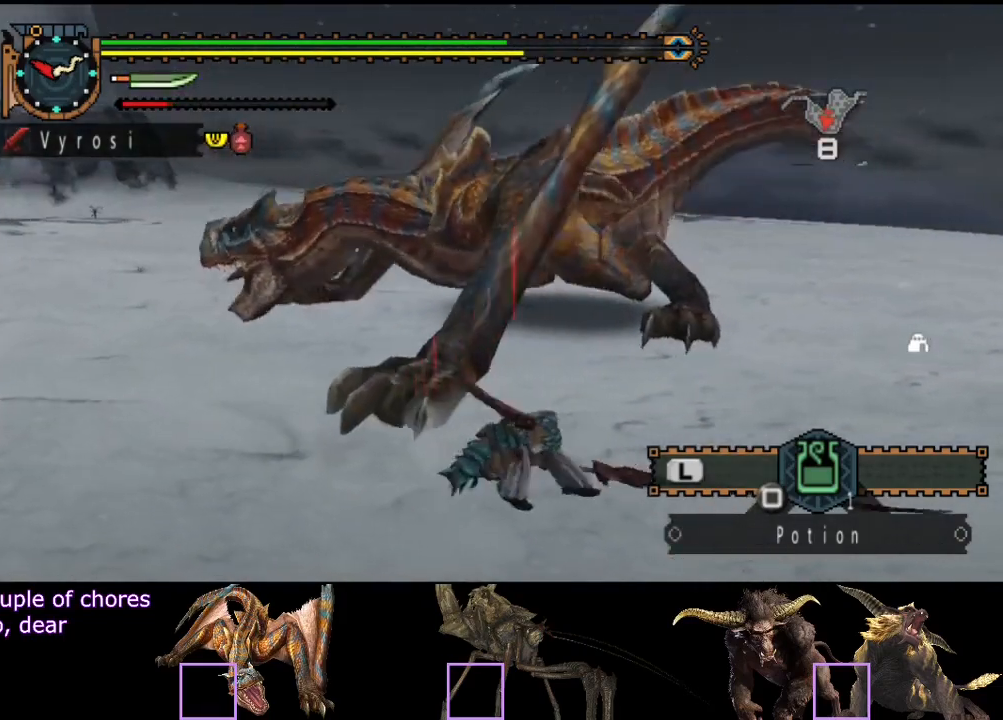
{"buttons": [], "left_stick": "down", "right_stick": "center", "button_events": []}
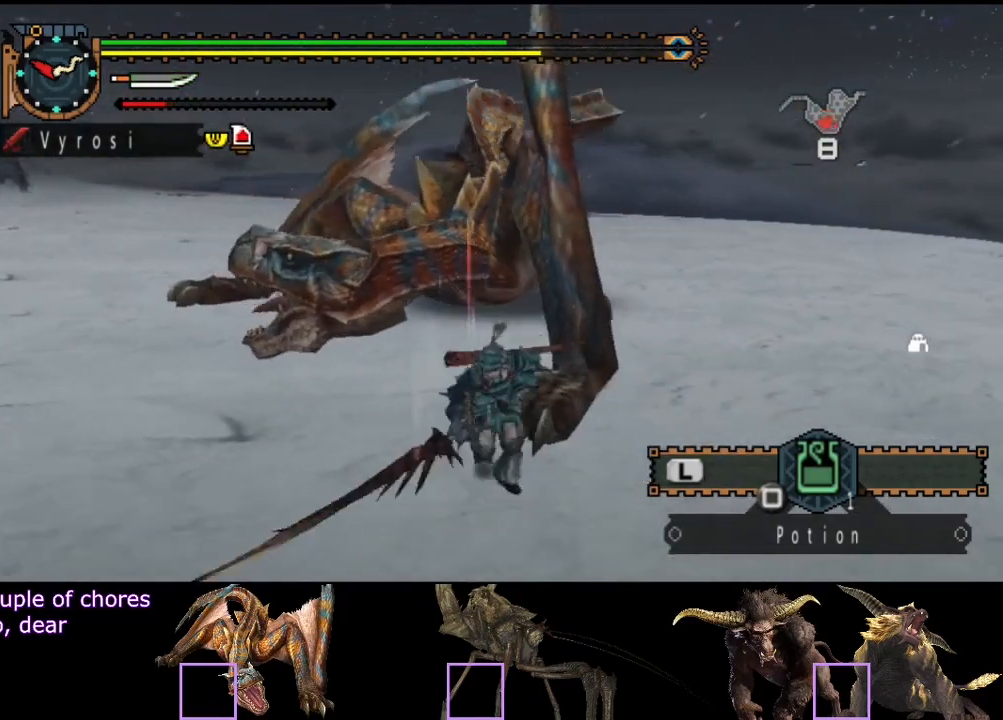
{"buttons": [], "left_stick": "down", "right_stick": "center", "button_events": []}
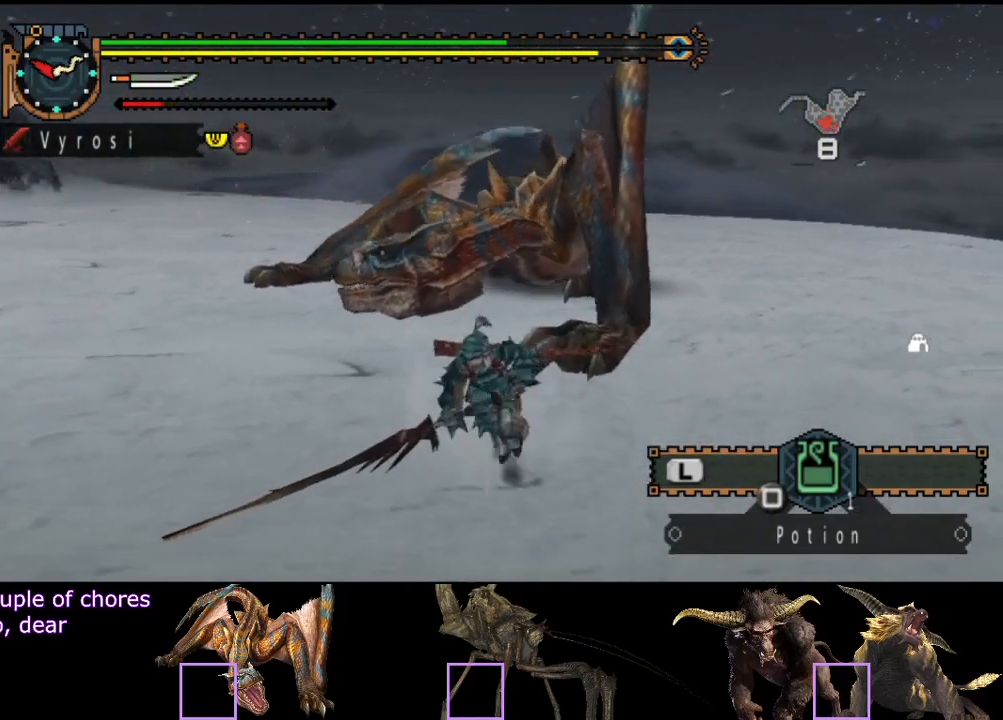
{"buttons": [], "left_stick": "left", "right_stick": "right", "button_events": []}
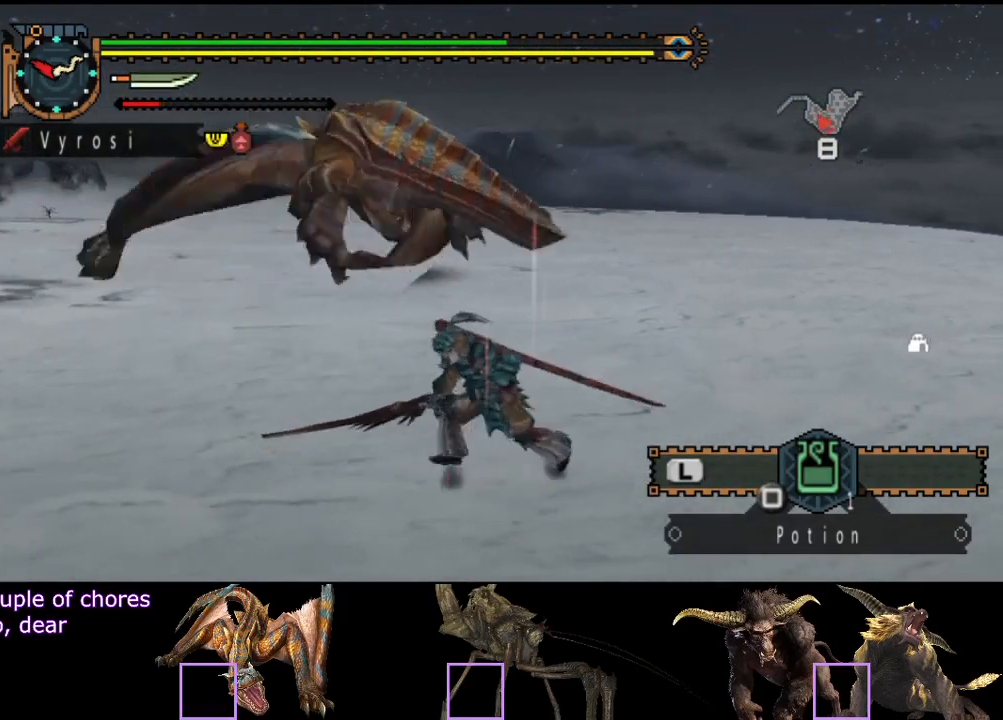
{"buttons": [], "left_stick": "up-left", "right_stick": "center", "button_events": []}
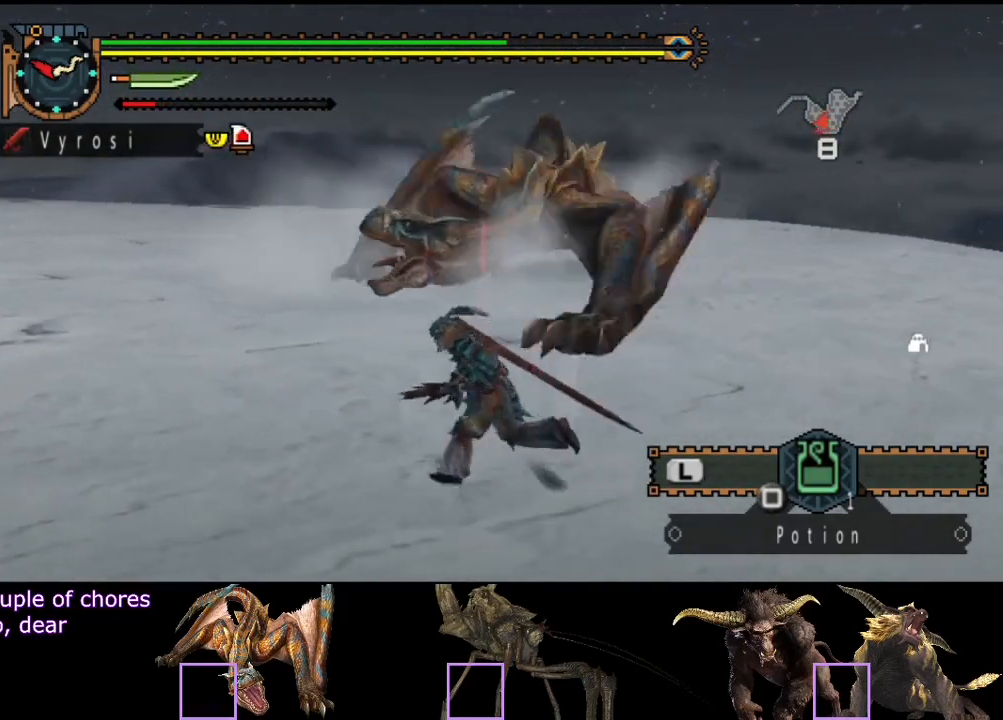
{"buttons": [], "left_stick": "up", "right_stick": "center", "button_events": []}